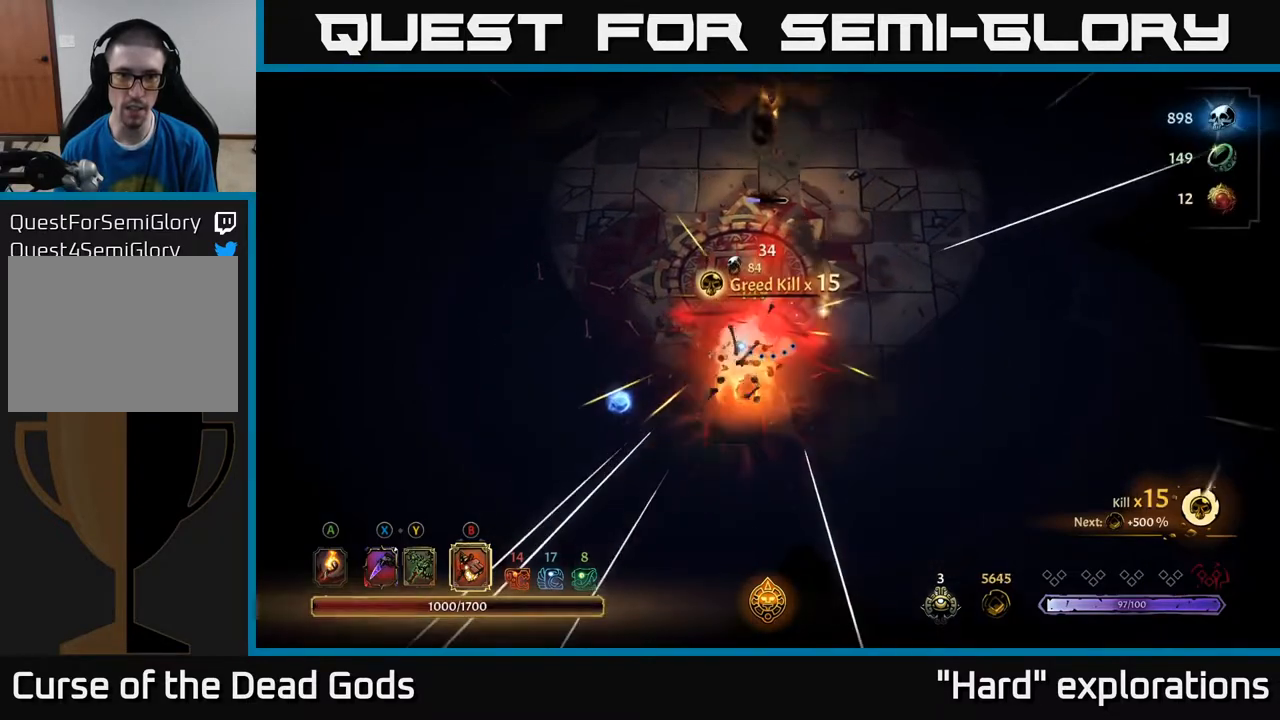
Gameplay with a controller (Xbox layout); each line is a JSON object with the inputs held at the frame after it. "events" lists button and stick changes between this image and that frame as [ms after this image, input, new state], when the widget could be followed in between.
{"buttons": ["R2"], "left_stick": "right", "right_stick": "center", "events": [[50, "left_stick", "right"], [483, "R2", "down"]]}
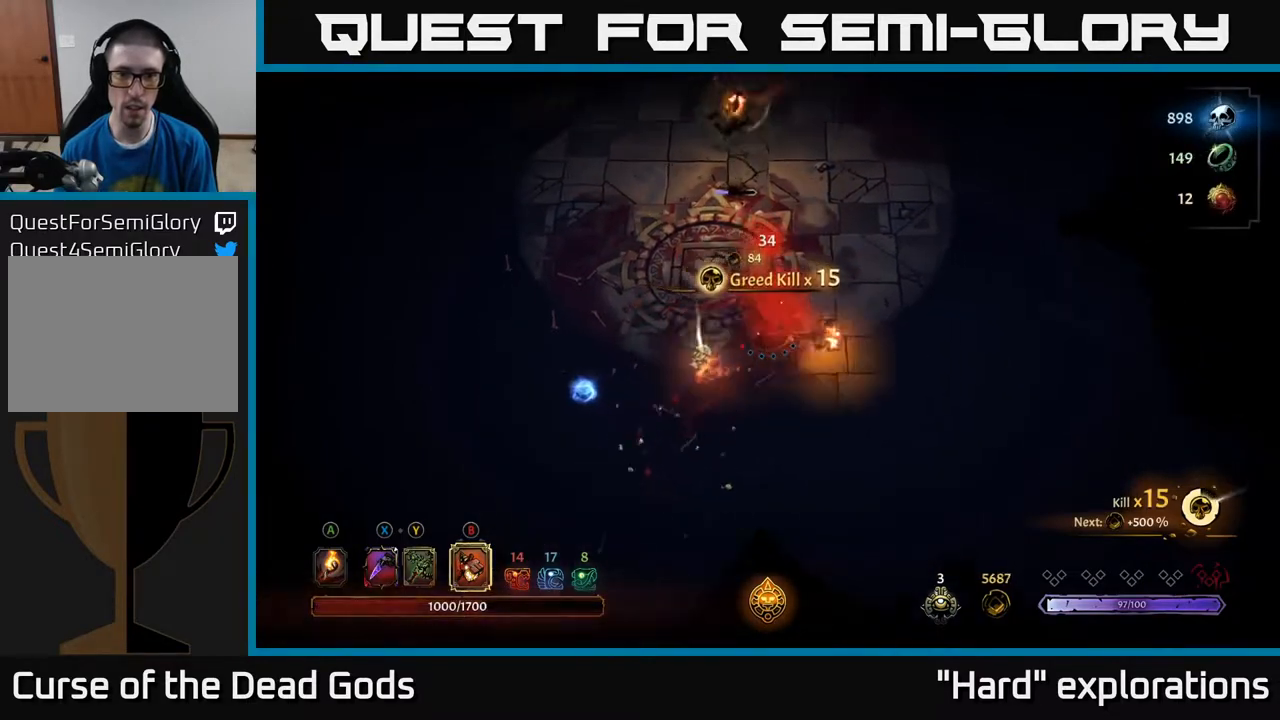
{"buttons": [], "left_stick": "center", "right_stick": "center", "events": [[117, "R2", "up"], [383, "left_stick", "center"]]}
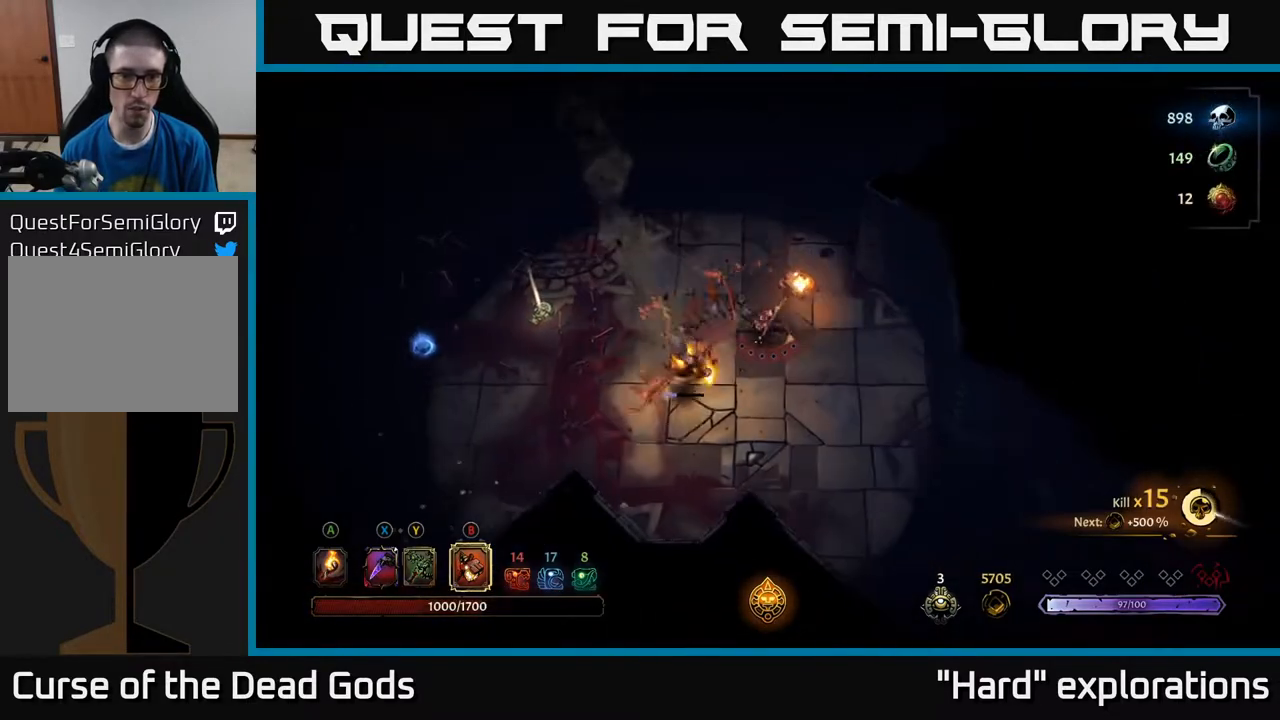
{"buttons": [], "left_stick": "up-left", "right_stick": "center", "events": [[100, "left_stick", "right"], [200, "left_stick", "up-right"], [350, "left_stick", "up"], [483, "left_stick", "up-left"]]}
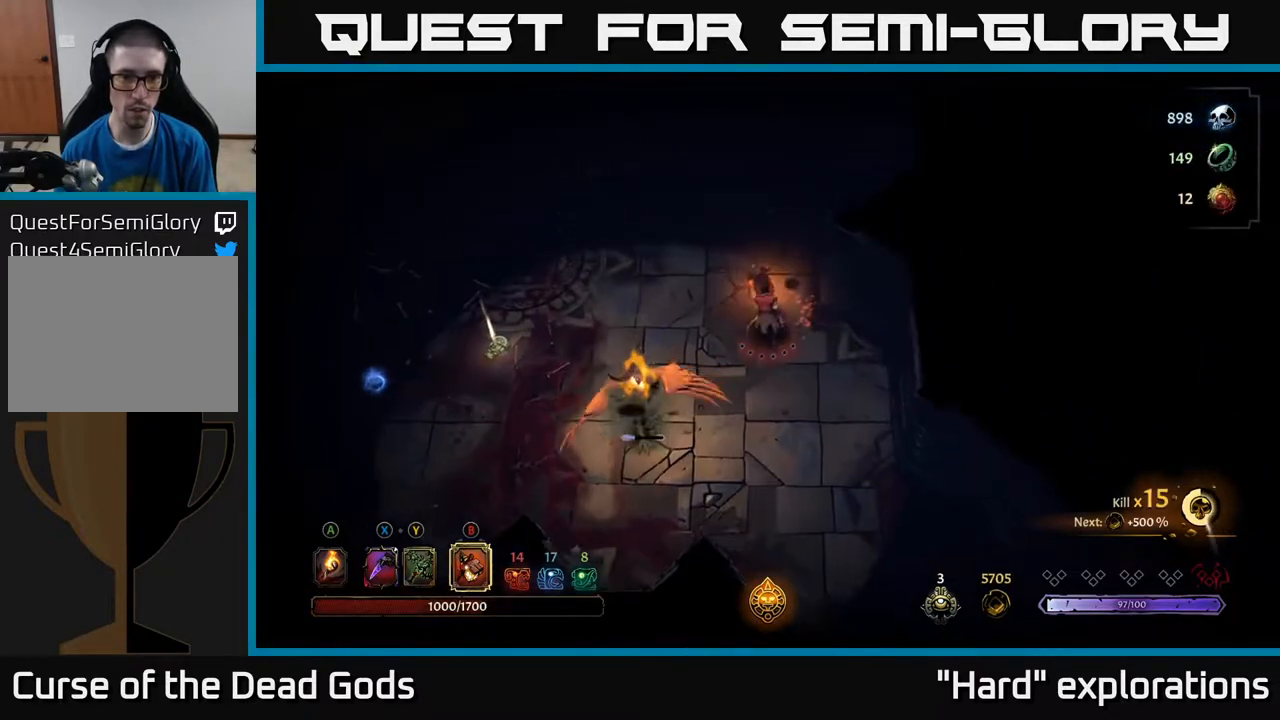
{"buttons": ["X"], "left_stick": "down-left", "right_stick": "center", "events": [[117, "left_stick", "left"], [483, "X", "down"], [500, "left_stick", "down-left"]]}
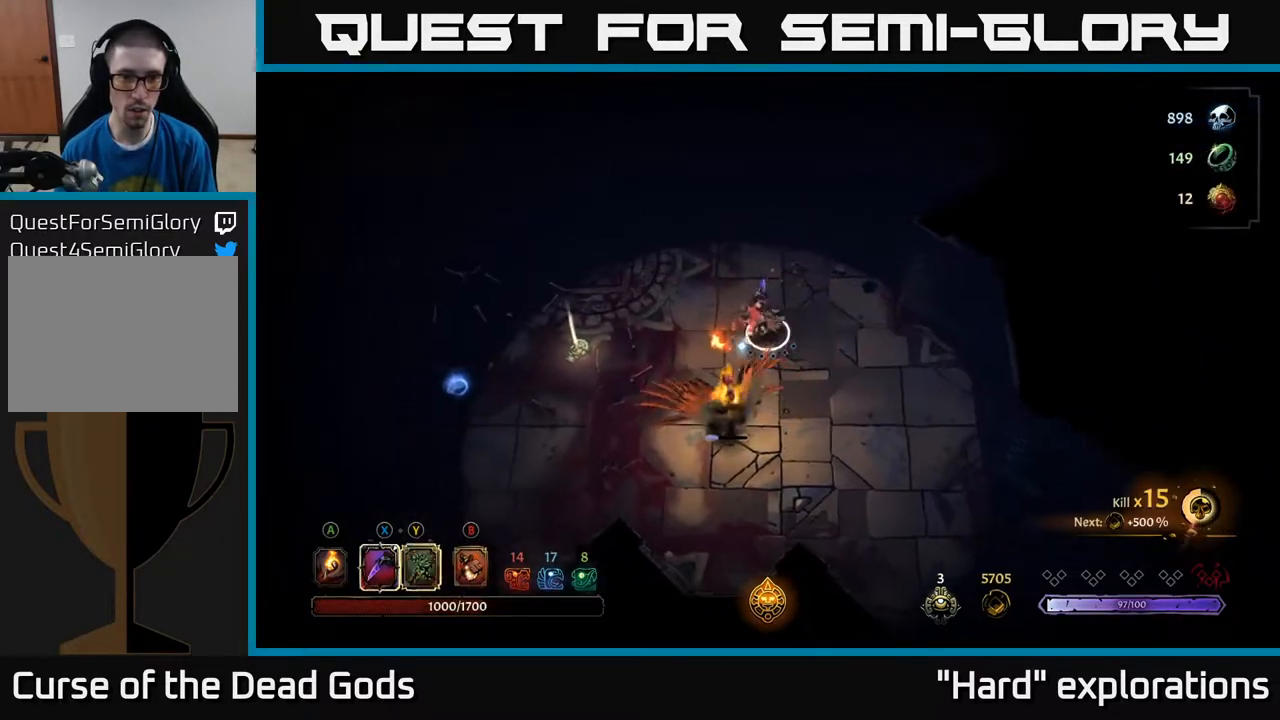
{"buttons": ["X"], "left_stick": "down-left", "right_stick": "center", "events": [[67, "X", "up"], [117, "X", "down"], [233, "X", "up"], [400, "X", "down"]]}
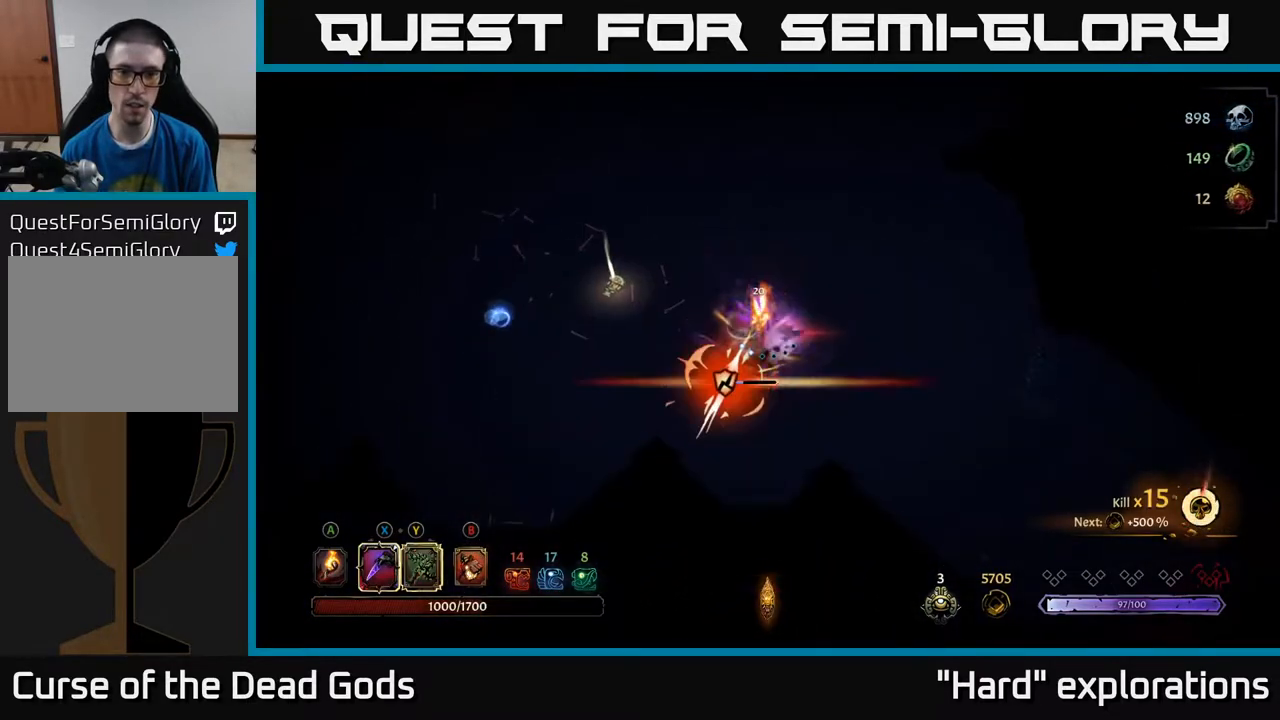
{"buttons": ["X"], "left_stick": "down-left", "right_stick": "center", "events": [[33, "X", "up"], [217, "left_stick", "left"], [433, "X", "down"], [450, "left_stick", "down-left"]]}
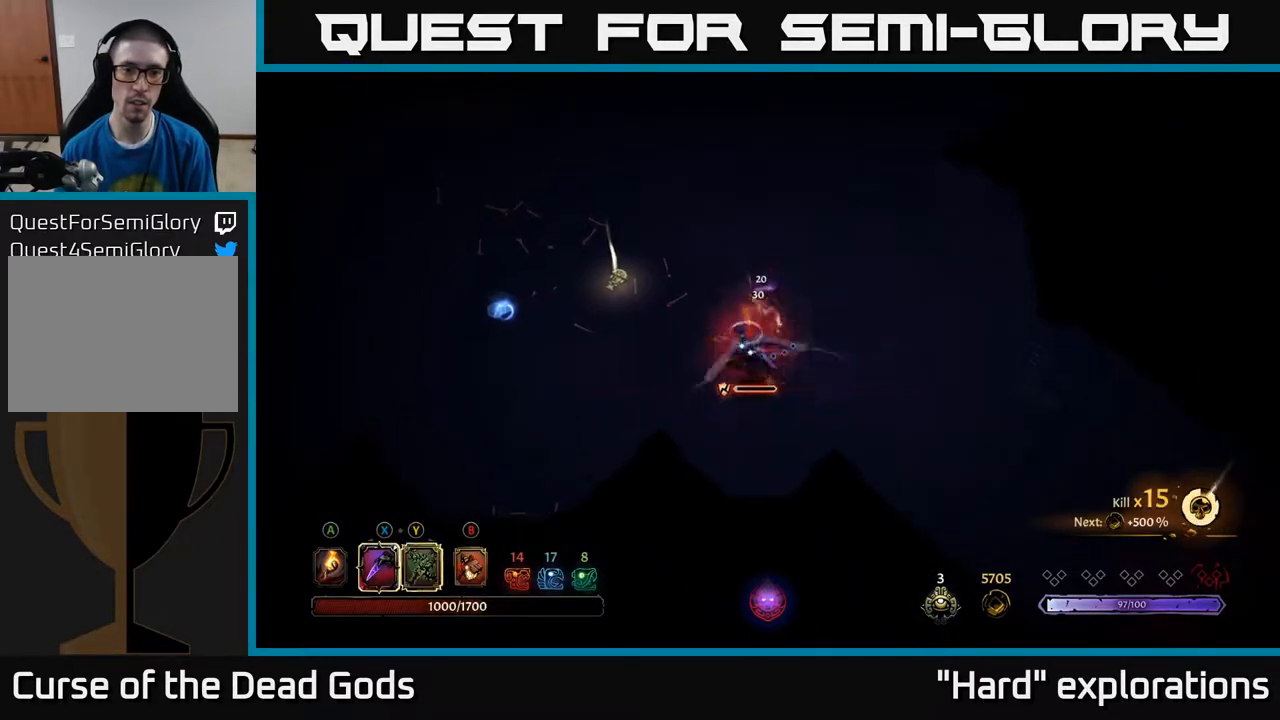
{"buttons": [], "left_stick": "center", "right_stick": "center", "events": [[17, "X", "up"], [333, "left_stick", "left"], [500, "left_stick", "center"]]}
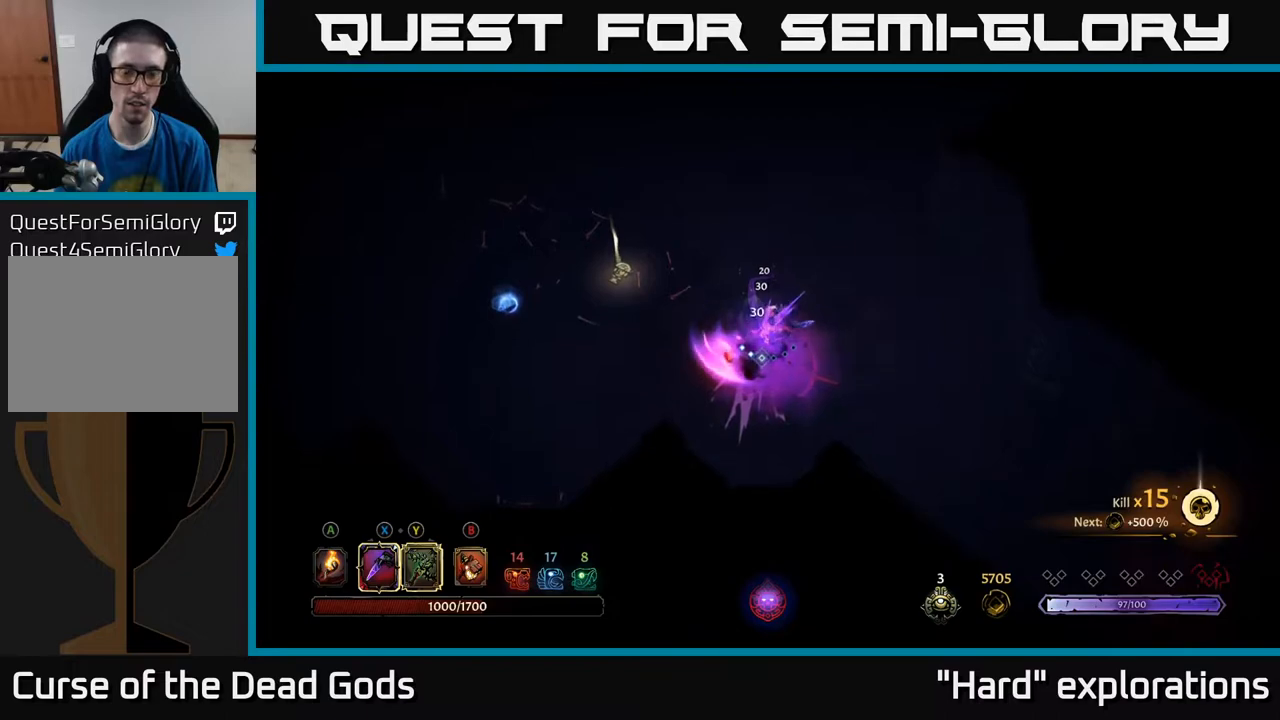
{"buttons": [], "left_stick": "left", "right_stick": "center", "events": [[333, "left_stick", "left"], [383, "A", "down"], [467, "A", "up"]]}
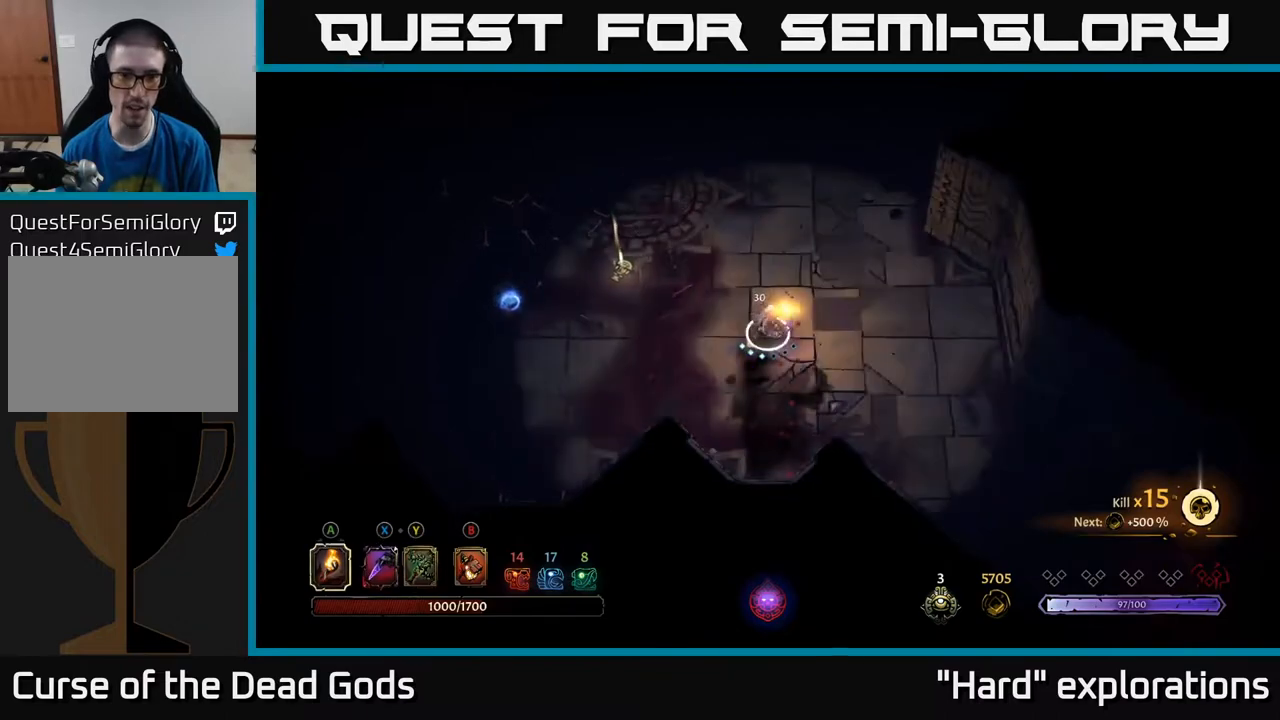
{"buttons": [], "left_stick": "left", "right_stick": "center", "events": [[67, "left_stick", "down-left"], [167, "left_stick", "left"]]}
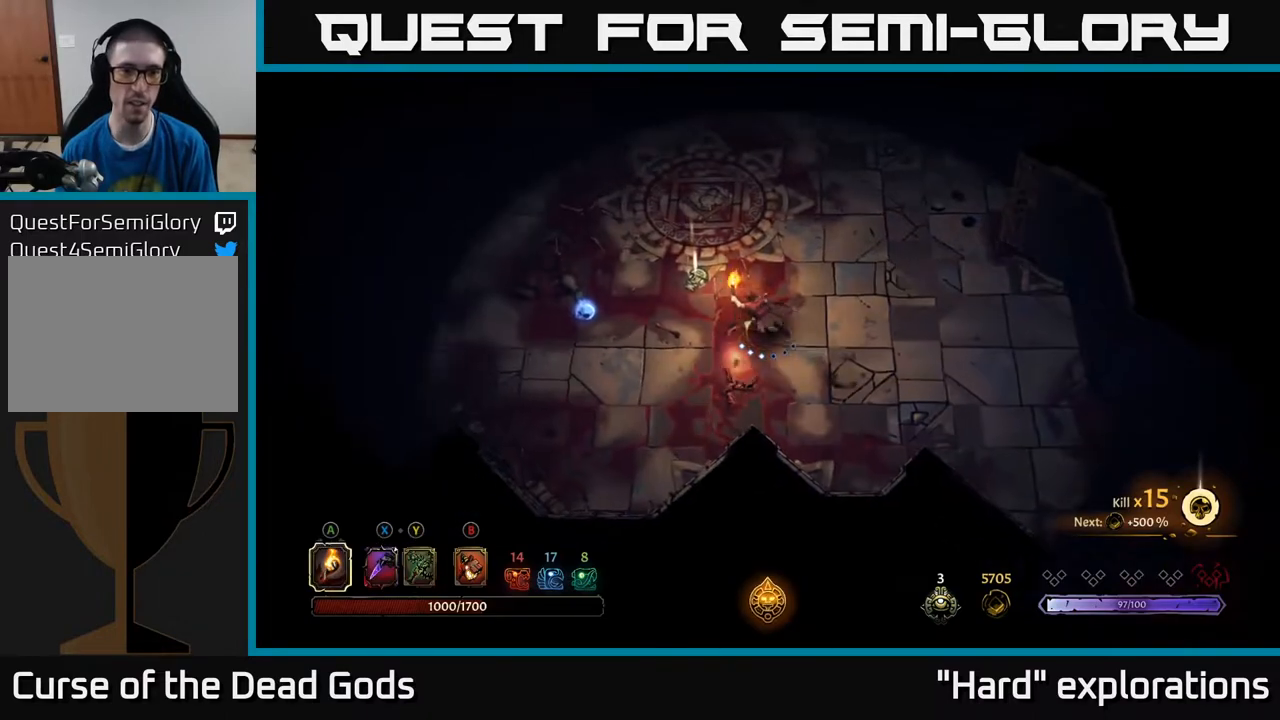
{"buttons": [], "left_stick": "left", "right_stick": "center", "events": []}
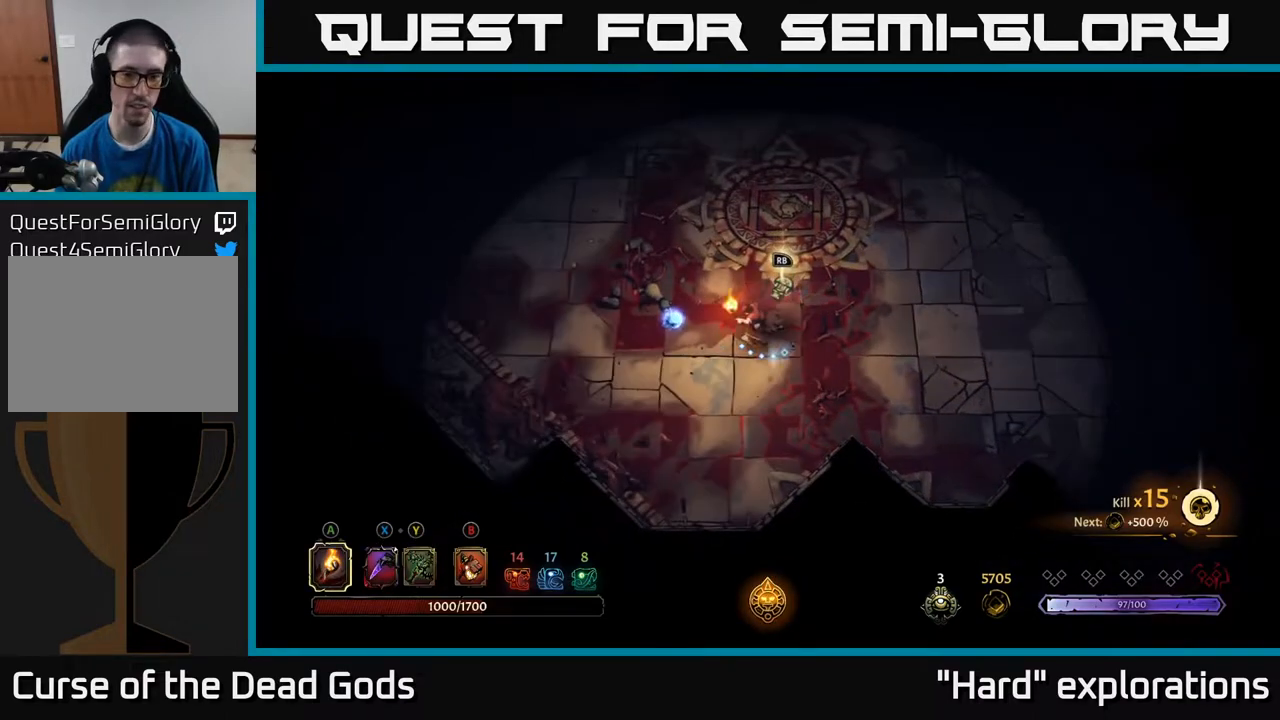
{"buttons": [], "left_stick": "right", "right_stick": "center", "events": [[350, "left_stick", "up"], [483, "left_stick", "right"]]}
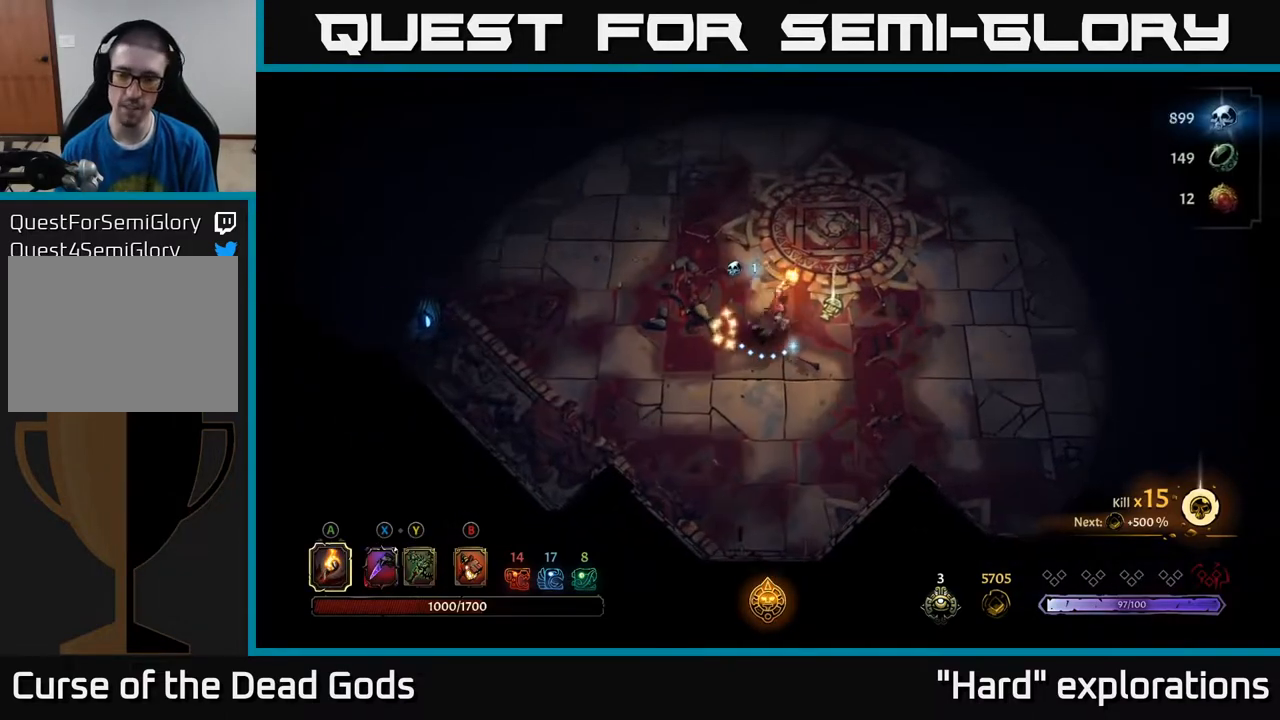
{"buttons": [], "left_stick": "center", "right_stick": "center", "events": [[267, "R1", "down"], [300, "left_stick", "center"], [350, "R1", "up"]]}
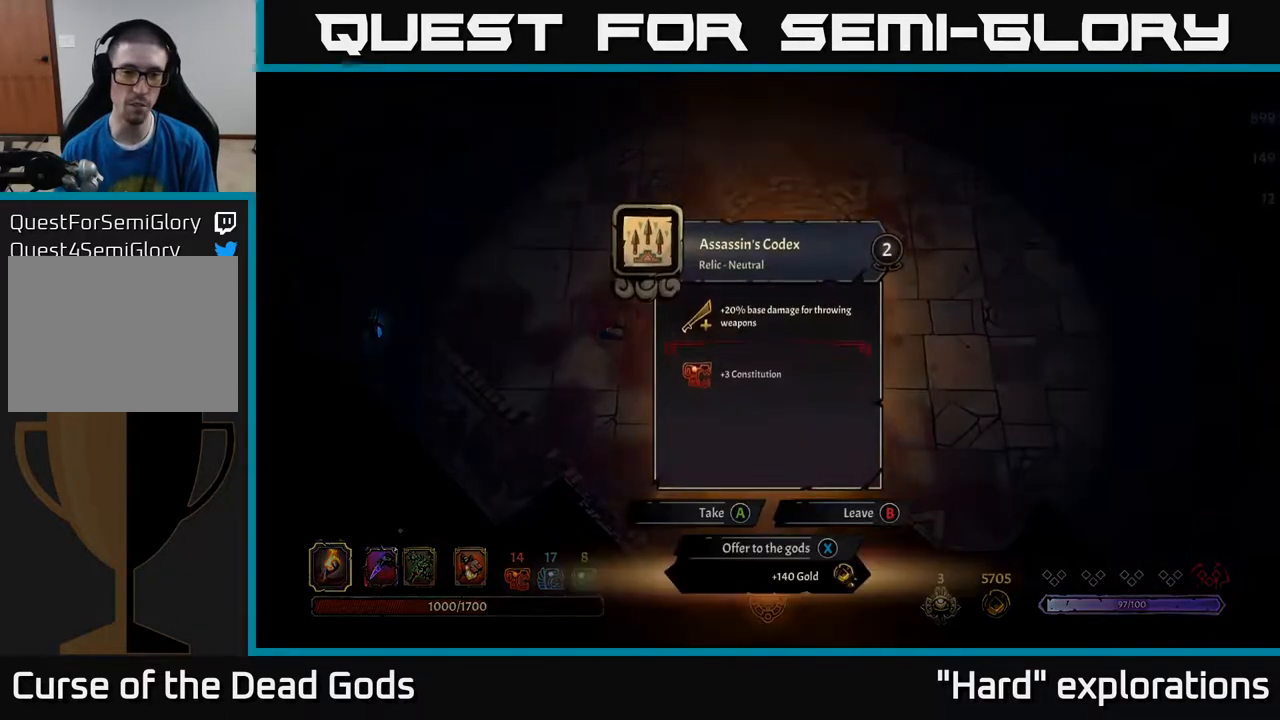
{"buttons": [], "left_stick": "center", "right_stick": "center", "events": []}
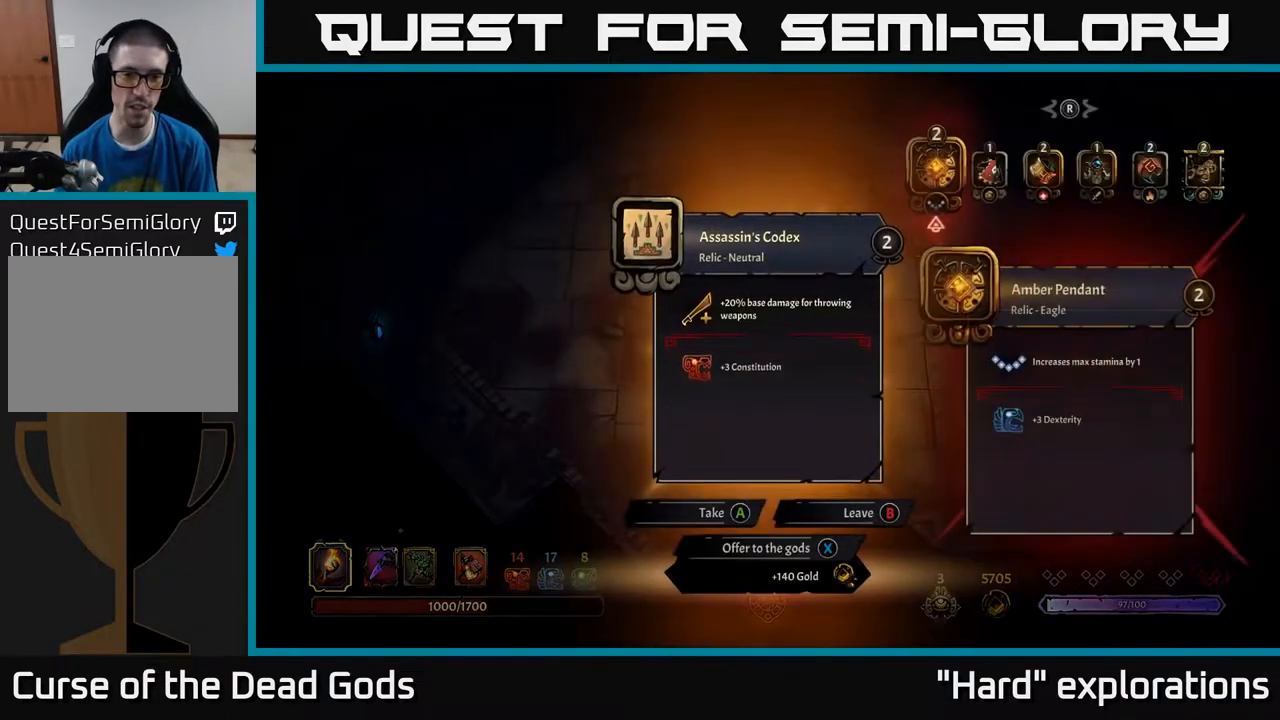
{"buttons": [], "left_stick": "center", "right_stick": "center", "events": []}
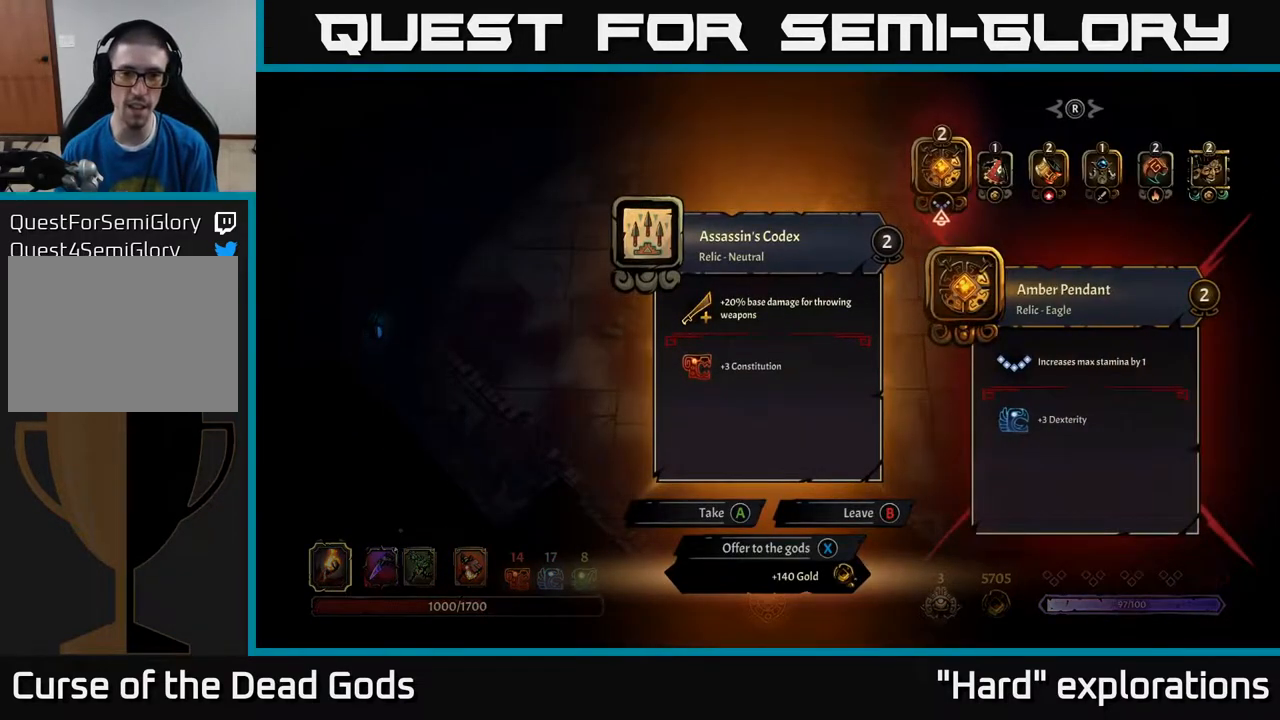
{"buttons": [], "left_stick": "center", "right_stick": "center", "events": []}
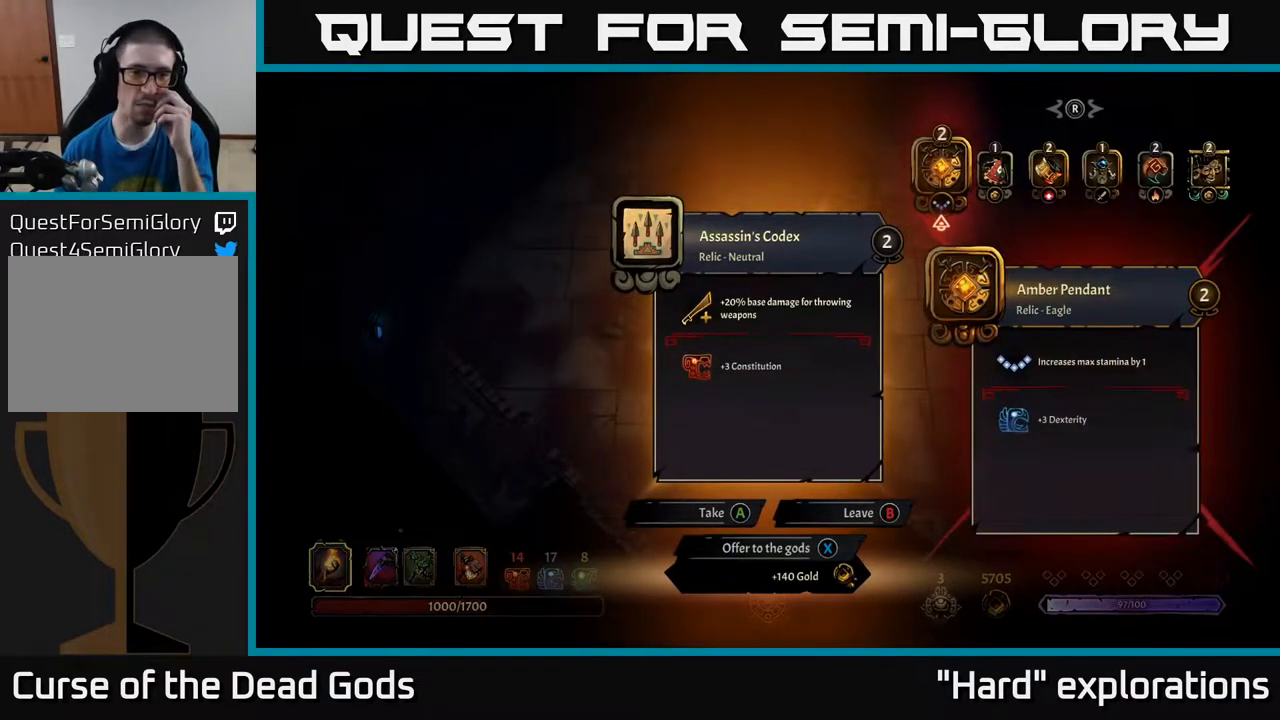
{"buttons": [], "left_stick": "center", "right_stick": "center", "events": []}
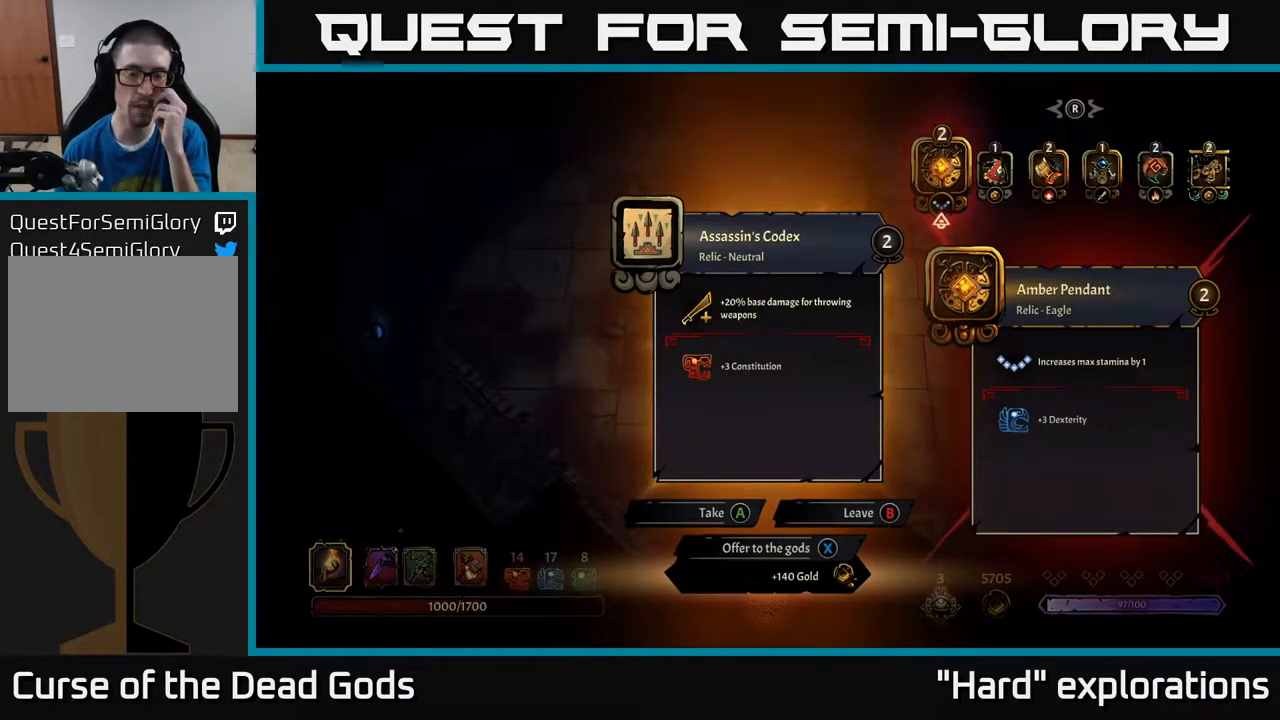
{"buttons": [], "left_stick": "center", "right_stick": "center", "events": []}
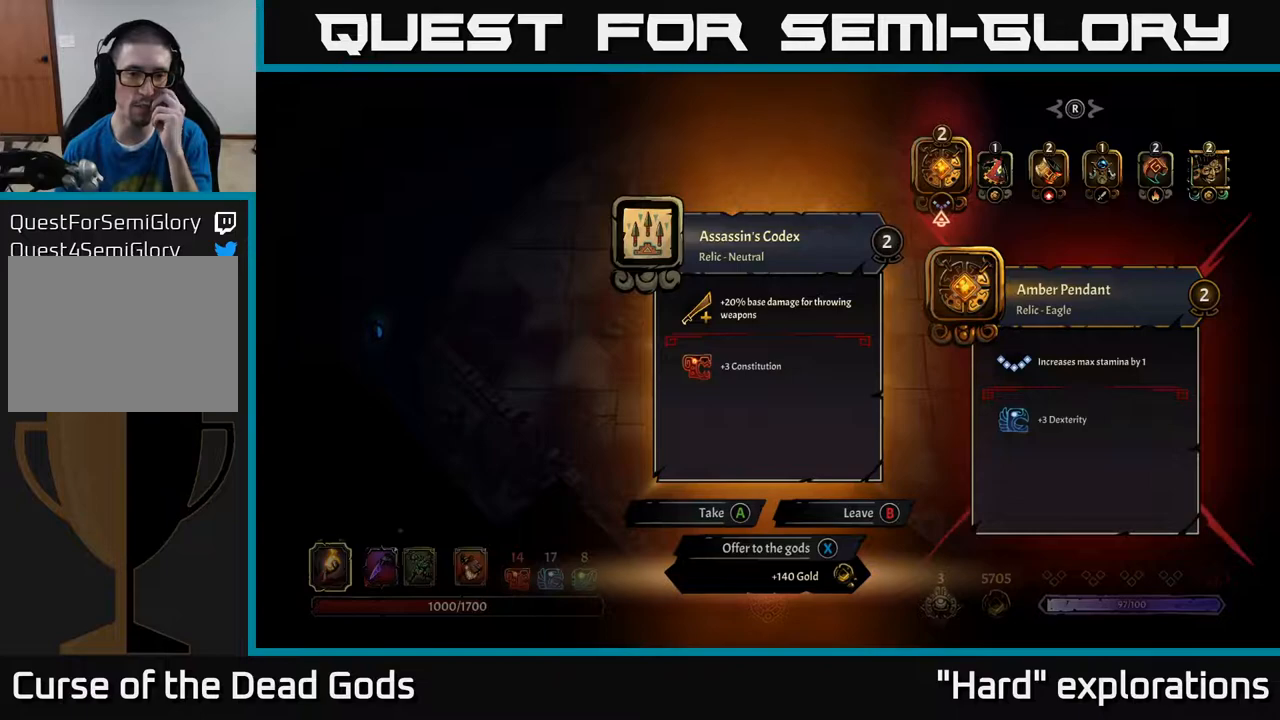
{"buttons": [], "left_stick": "center", "right_stick": "center", "events": []}
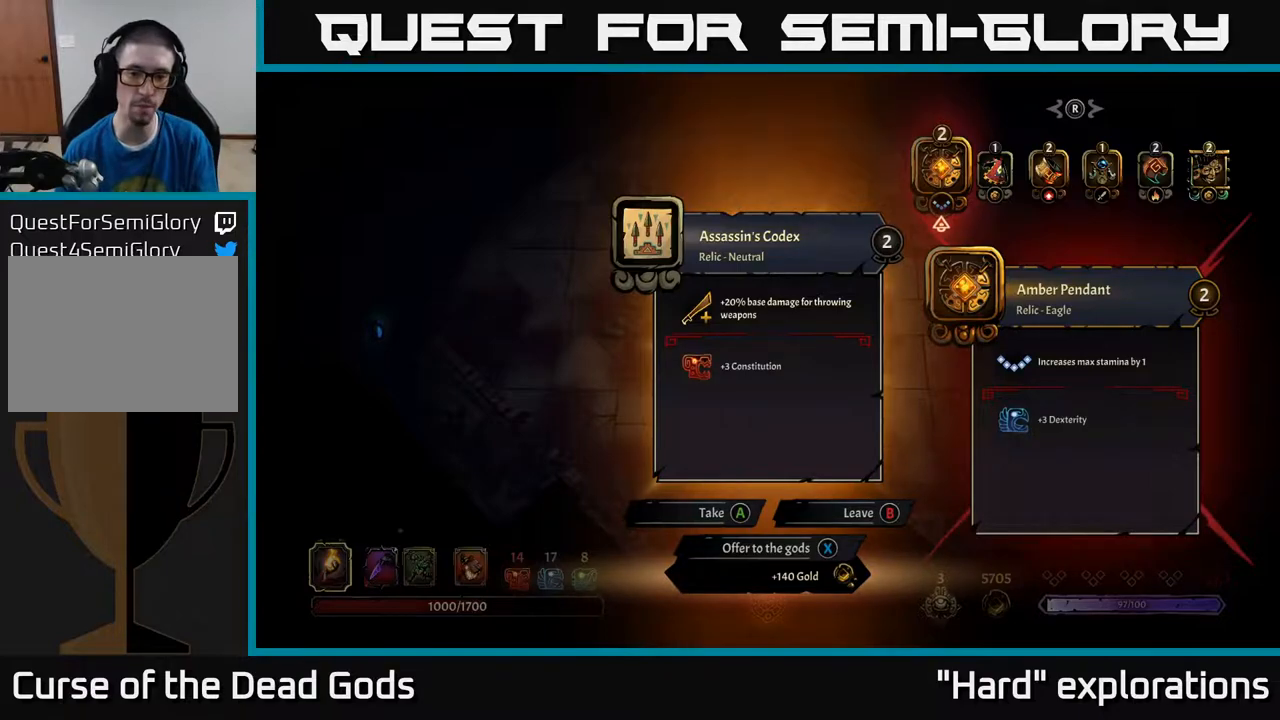
{"buttons": [], "left_stick": "center", "right_stick": "center", "events": [[433, "X", "down"], [483, "X", "up"]]}
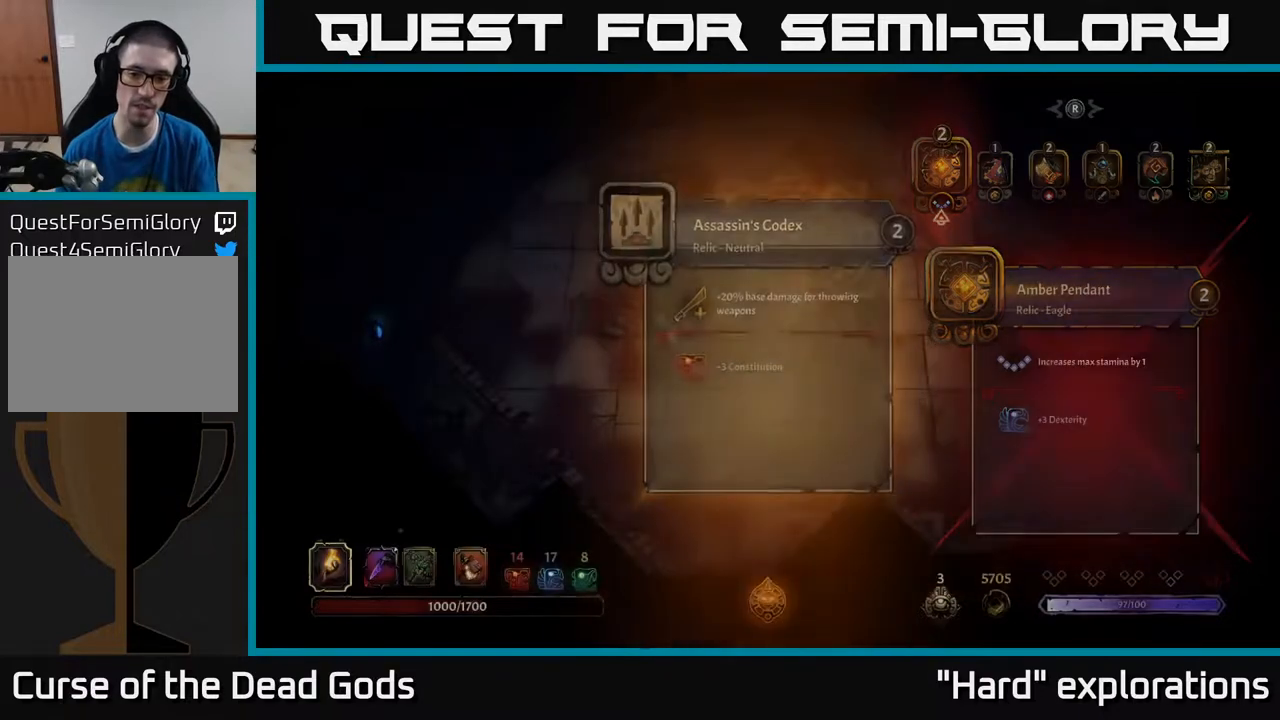
{"buttons": [], "left_stick": "up-right", "right_stick": "center", "events": [[350, "left_stick", "up-right"]]}
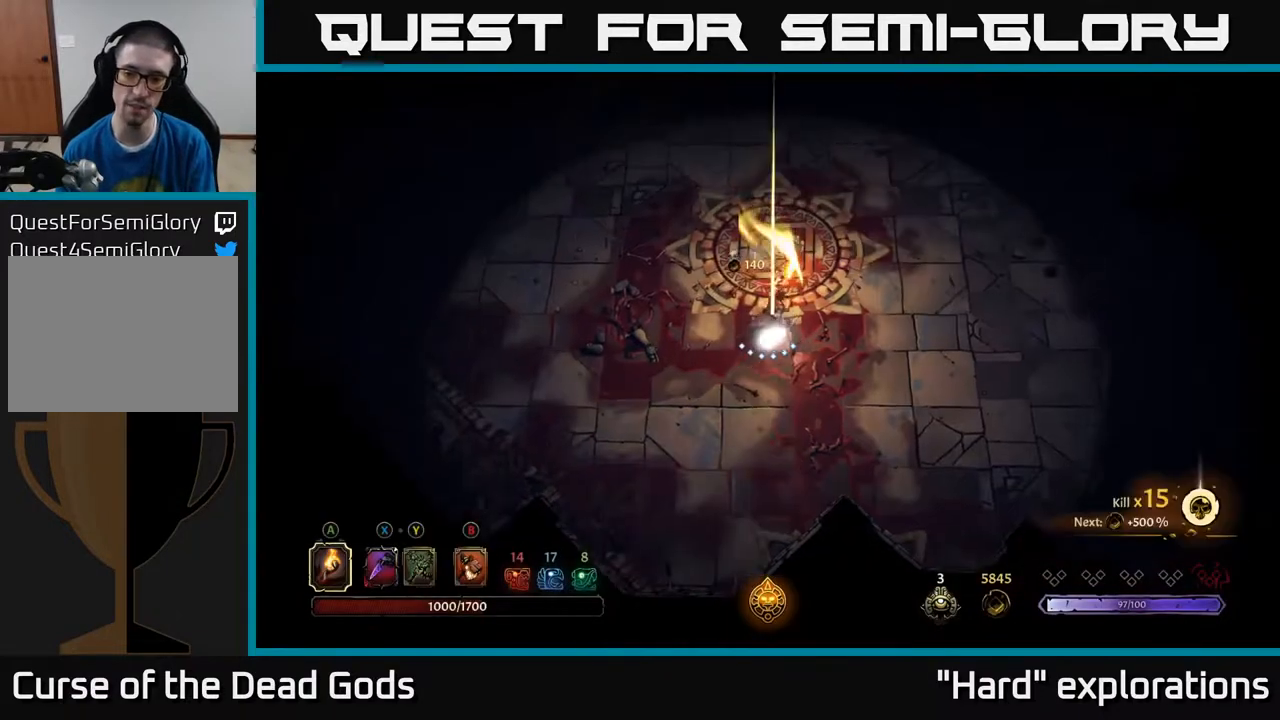
{"buttons": [], "left_stick": "up", "right_stick": "center", "events": [[17, "left_stick", "up"]]}
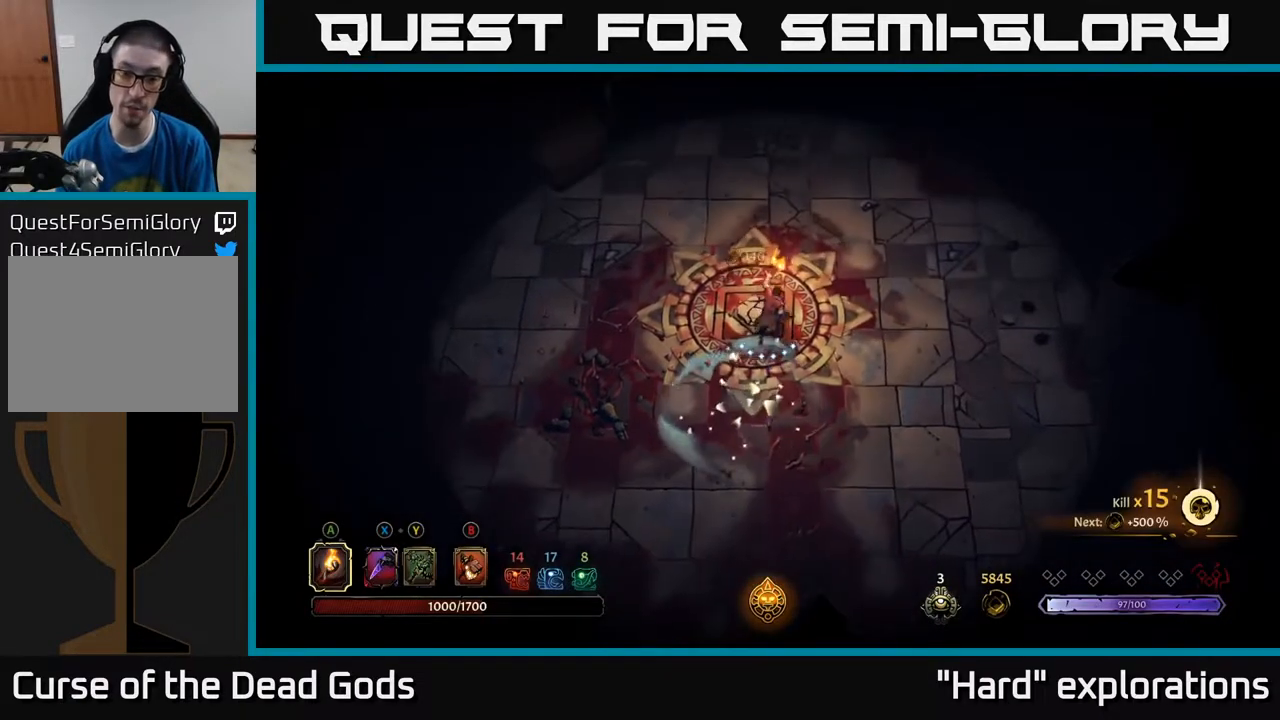
{"buttons": [], "left_stick": "up", "right_stick": "center", "events": []}
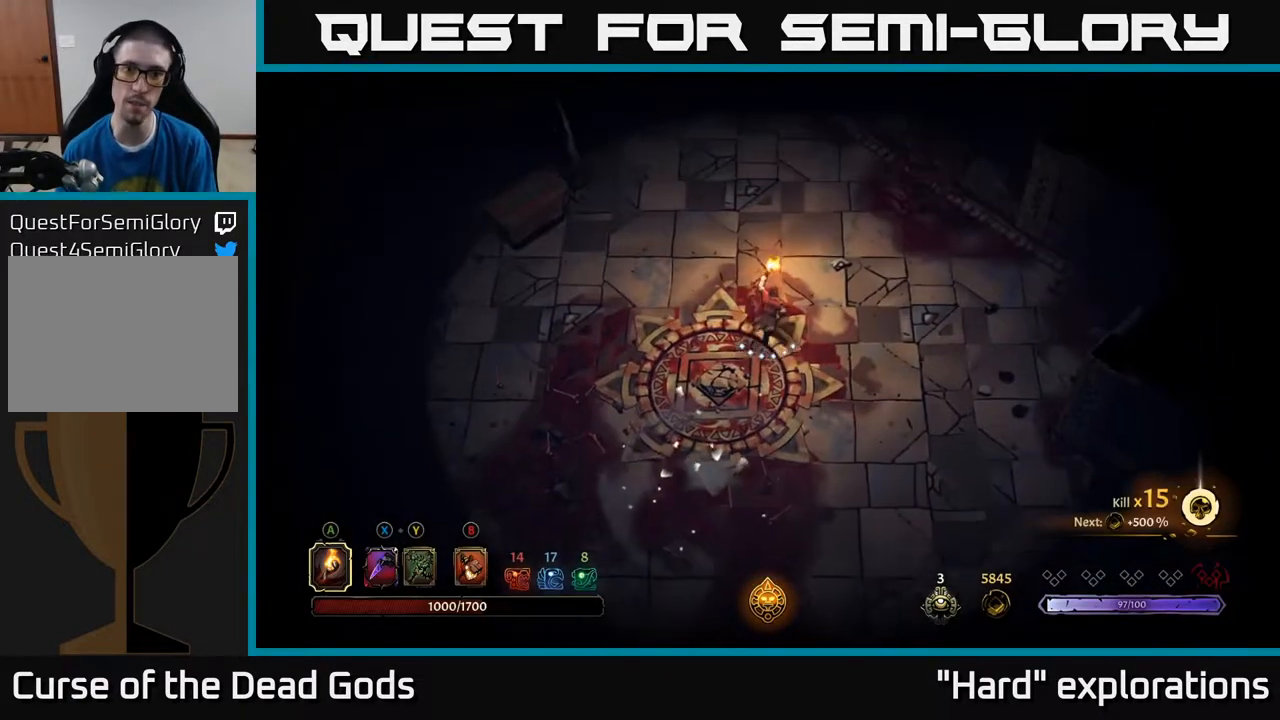
{"buttons": [], "left_stick": "up-left", "right_stick": "center", "events": [[50, "left_stick", "up-right"], [150, "left_stick", "right"], [383, "left_stick", "up"], [433, "left_stick", "up-left"]]}
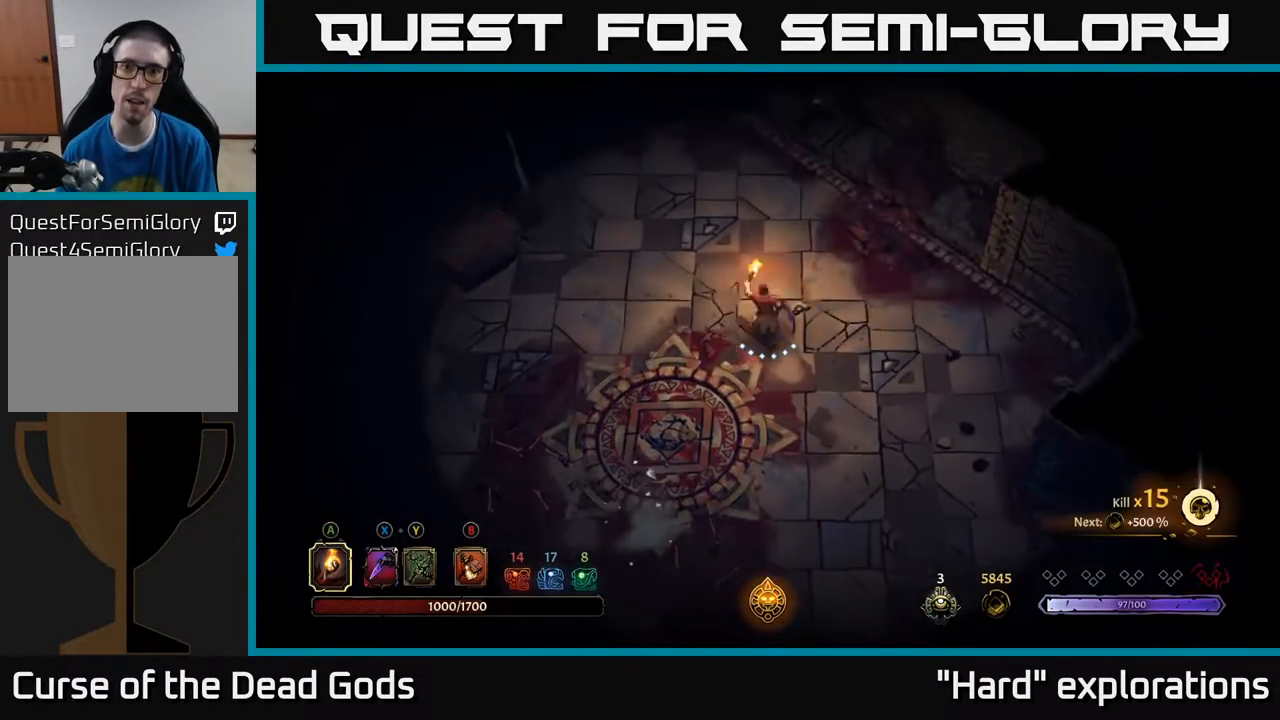
{"buttons": ["R2"], "left_stick": "left", "right_stick": "center", "events": [[33, "left_stick", "left"], [433, "R2", "down"]]}
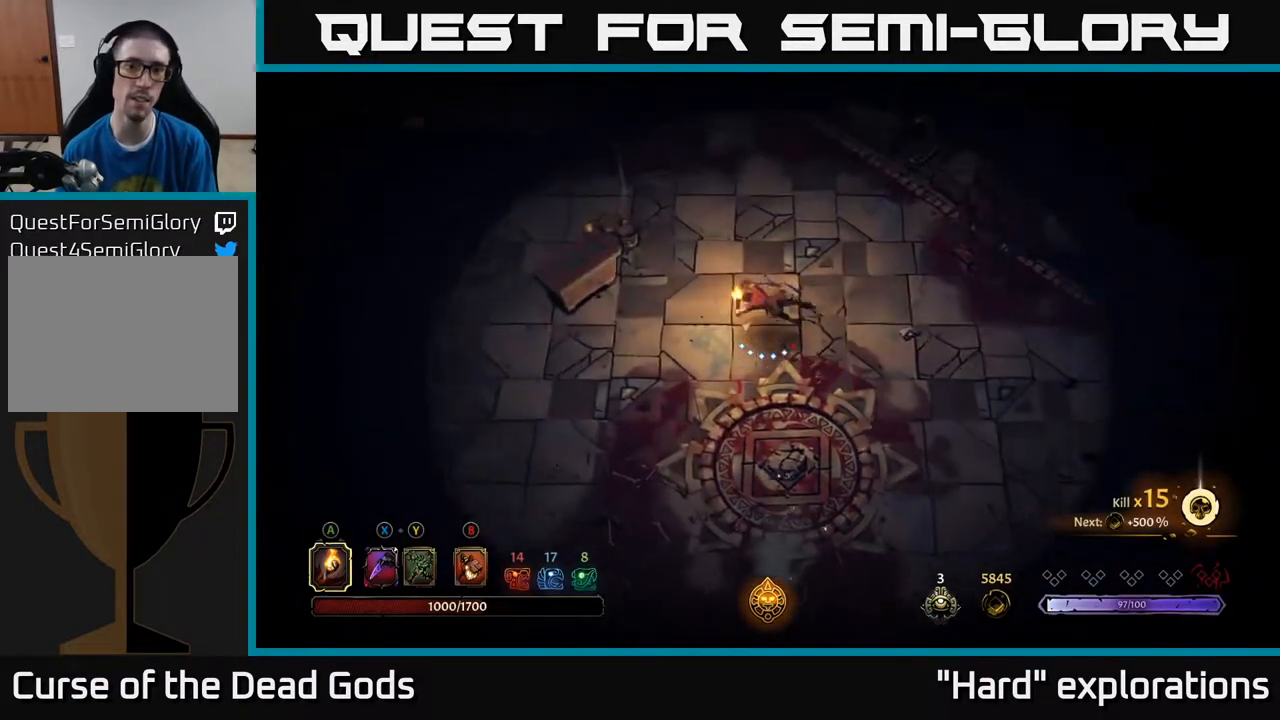
{"buttons": [], "left_stick": "left", "right_stick": "center", "events": [[83, "R2", "up"]]}
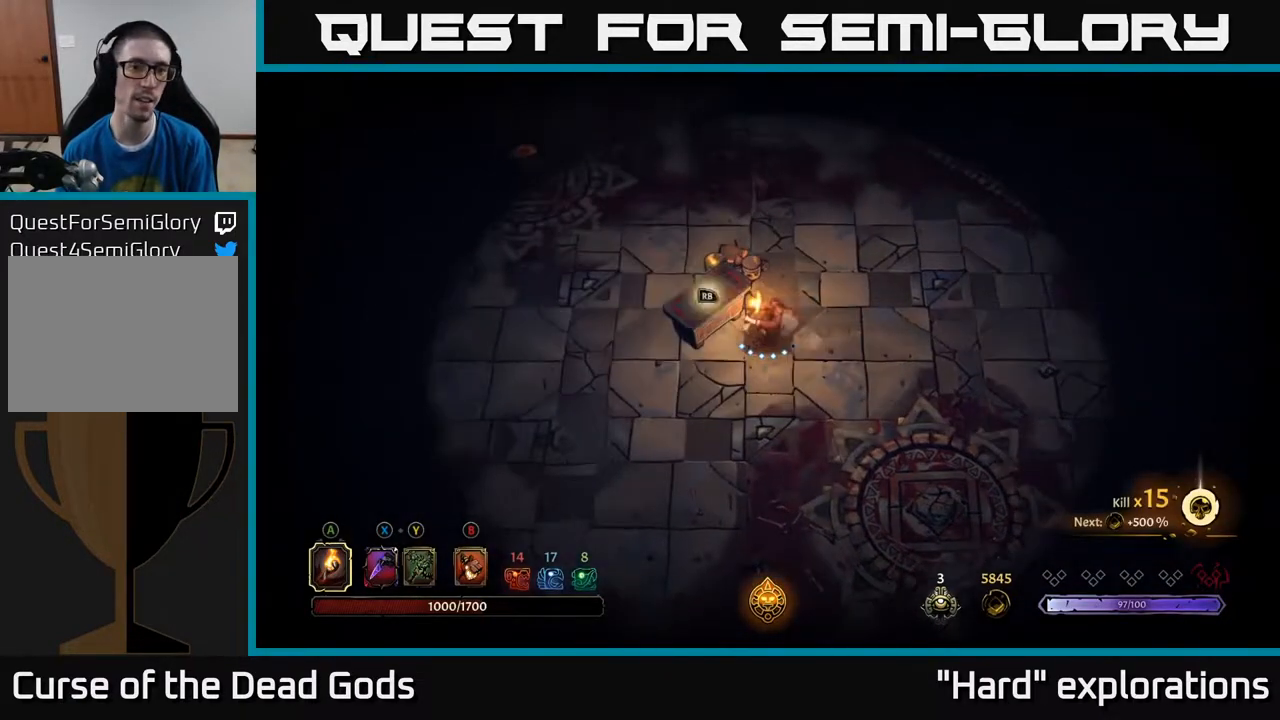
{"buttons": [], "left_stick": "down-left", "right_stick": "center", "events": [[50, "R1", "down"], [167, "R1", "up"], [217, "left_stick", "down-left"]]}
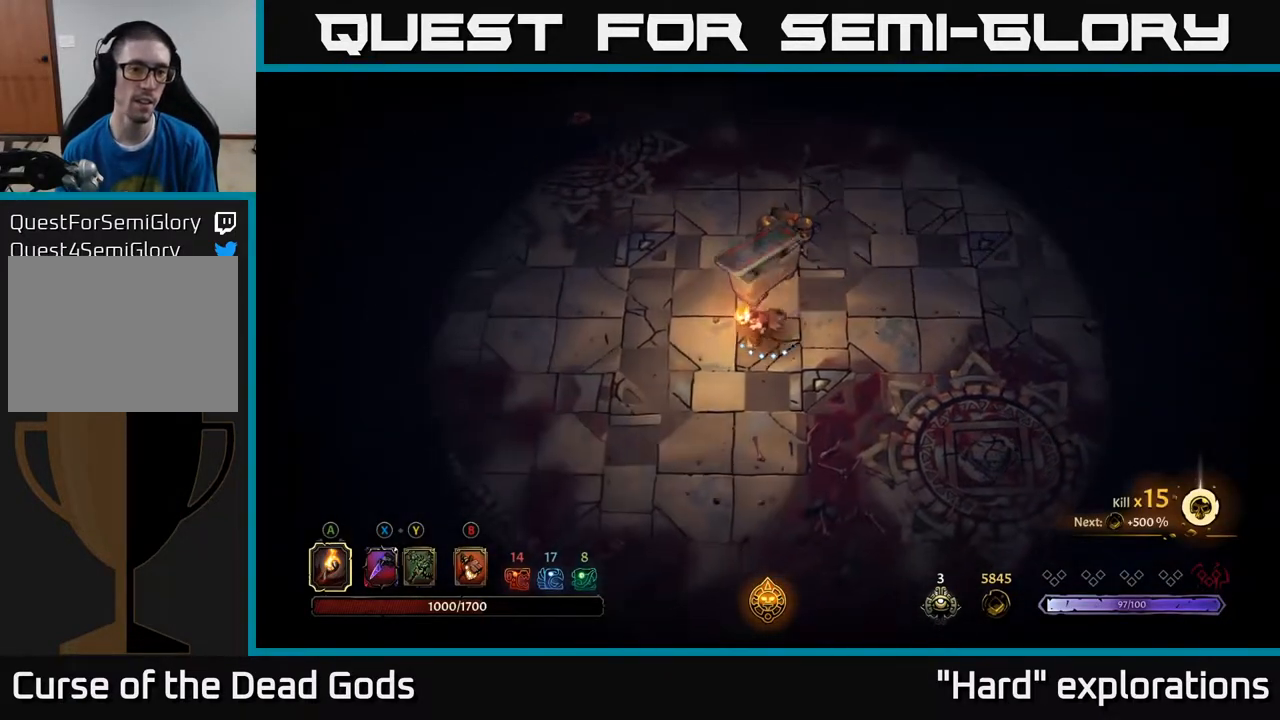
{"buttons": [], "left_stick": "up-right", "right_stick": "center", "events": [[283, "left_stick", "down-right"], [467, "left_stick", "up-right"]]}
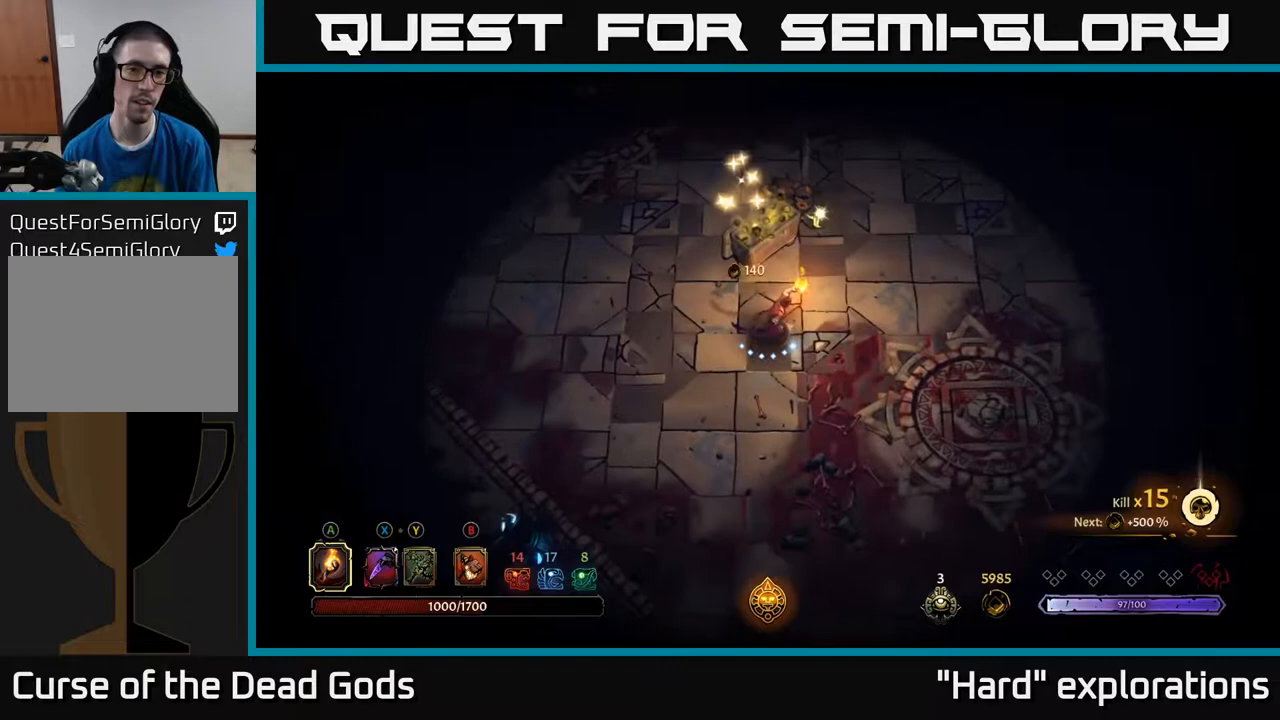
{"buttons": [], "left_stick": "center", "right_stick": "center", "events": [[67, "left_stick", "up"], [367, "left_stick", "center"]]}
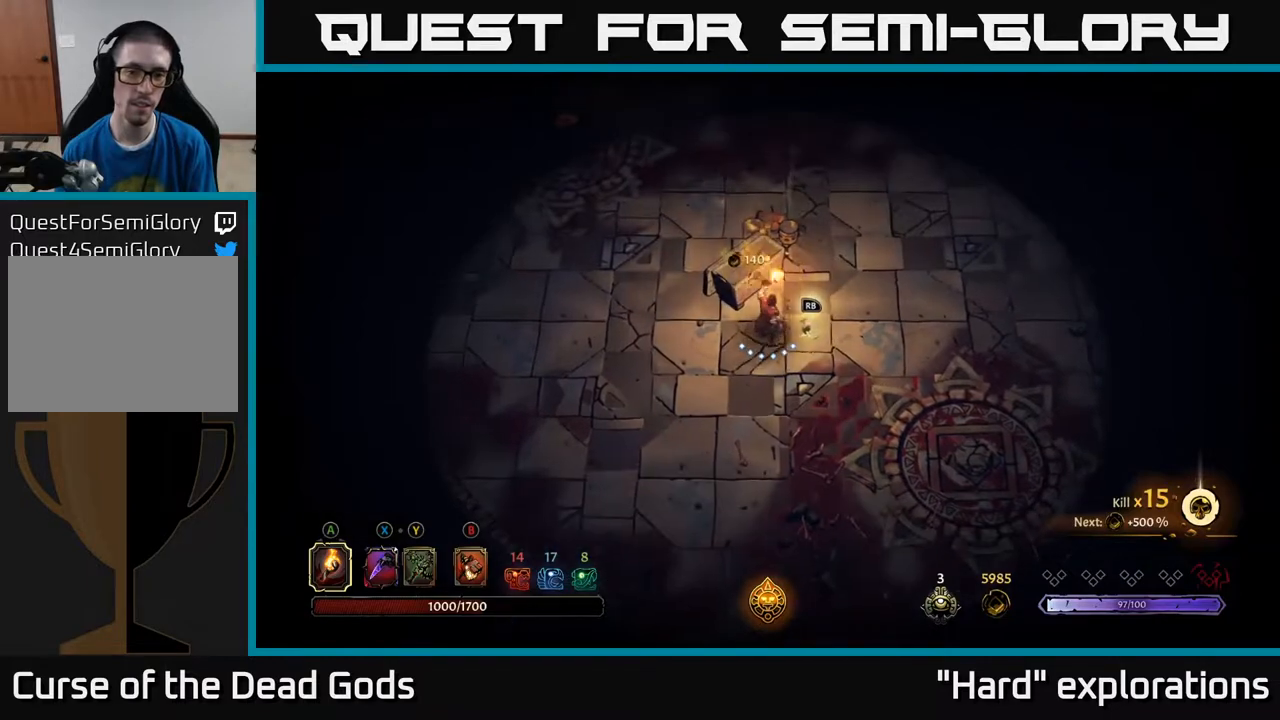
{"buttons": [], "left_stick": "center", "right_stick": "center", "events": [[17, "left_stick", "right"], [183, "left_stick", "center"], [267, "R1", "down"], [367, "R1", "up"]]}